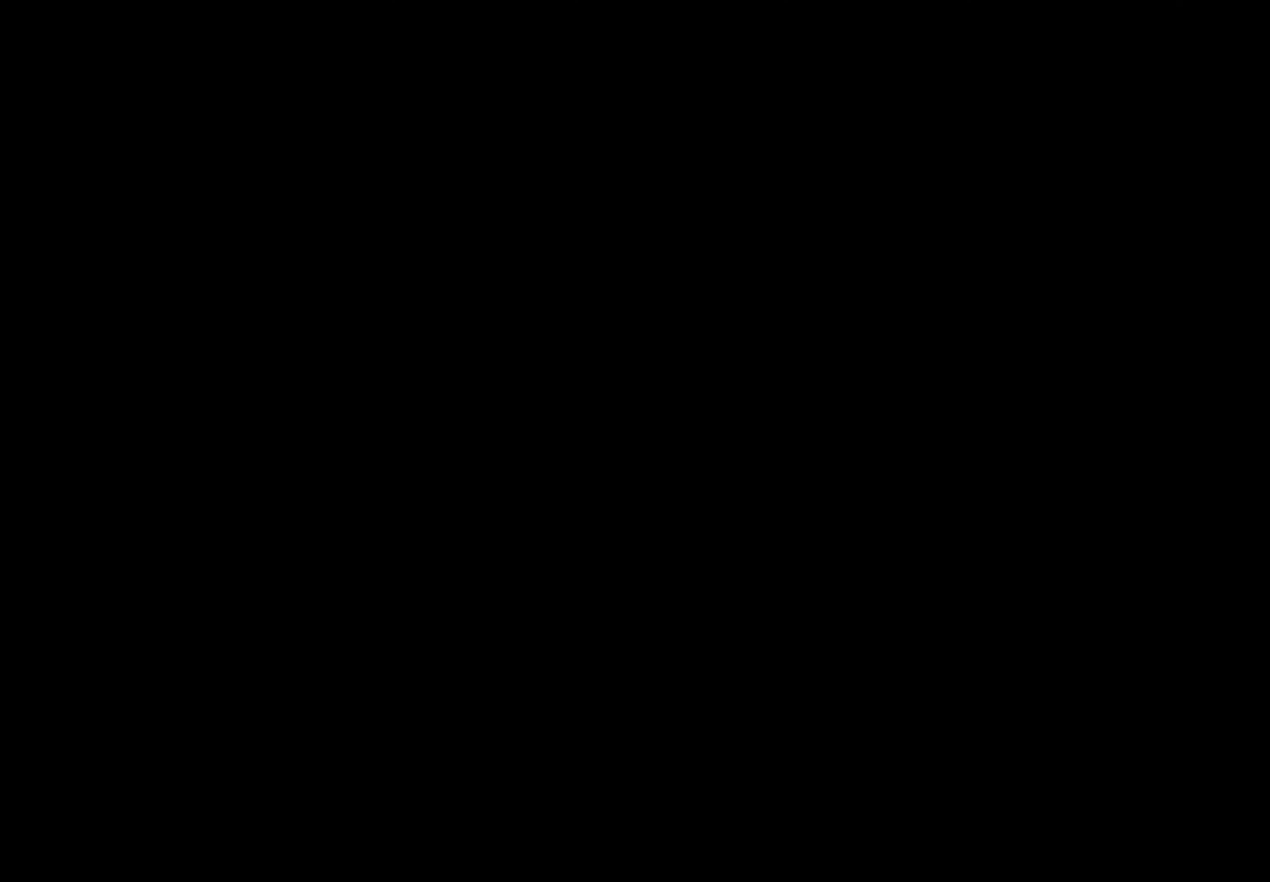
Gameplay with a controller (PlayStation layout); each line is a JSON object with the inputs held at the frame after it. "events" lists button and stick changes between this image and that frame as [ms after this image, input, new state], when the widget could be followed in between. Not read: L3 R3.
{"buttons": [], "left_stick": "center", "right_stick": "center", "events": []}
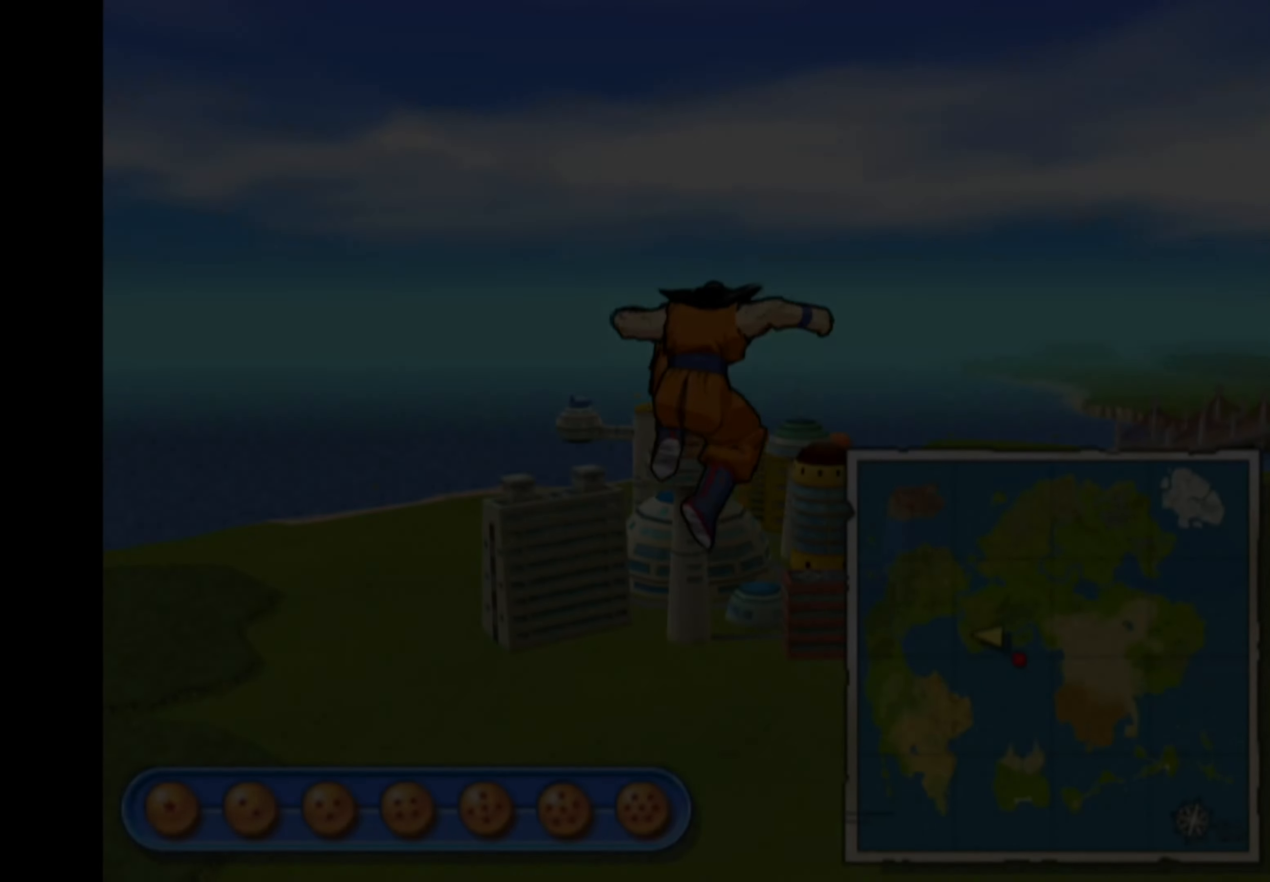
{"buttons": [], "left_stick": "center", "right_stick": "center", "events": []}
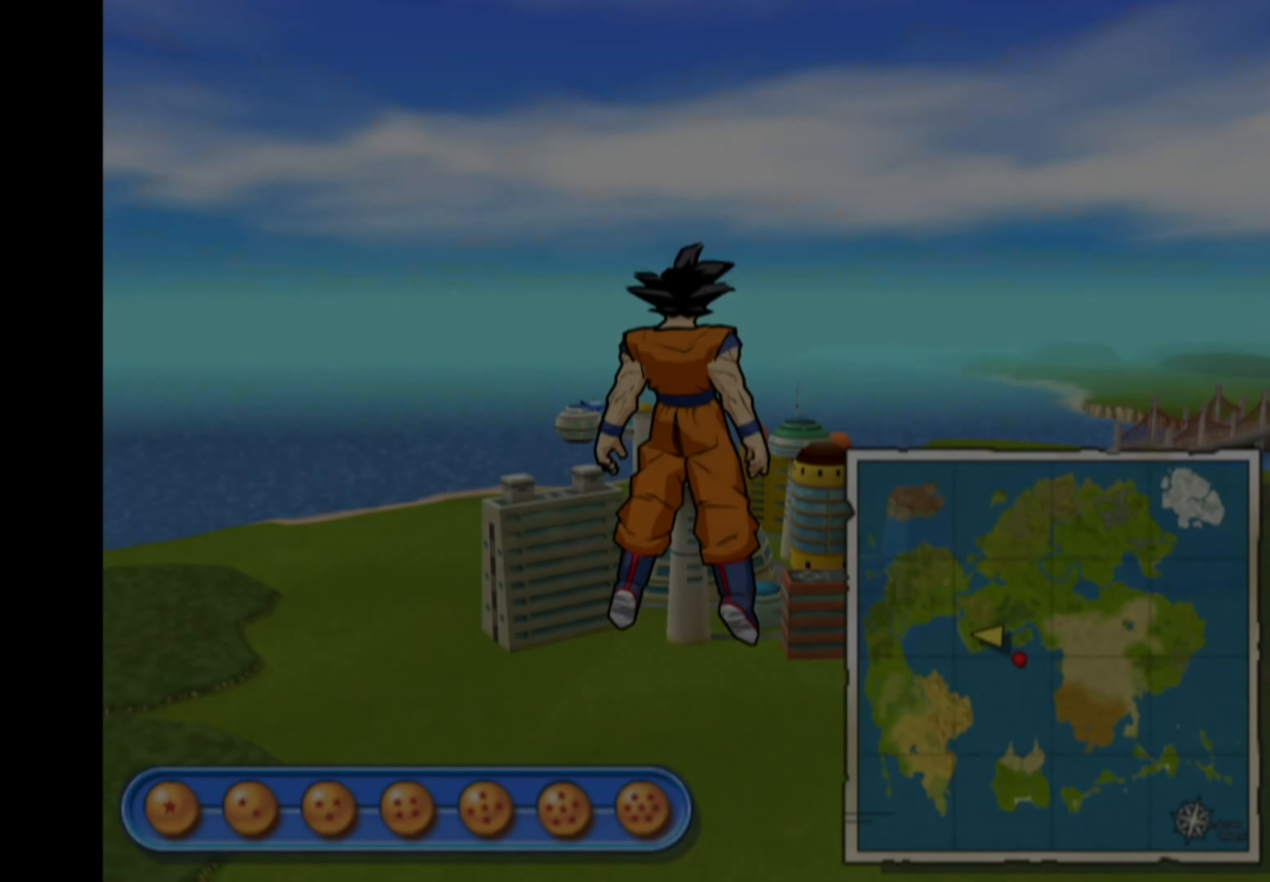
{"buttons": [], "left_stick": "right", "right_stick": "center", "events": [[300, "left_stick", "right"]]}
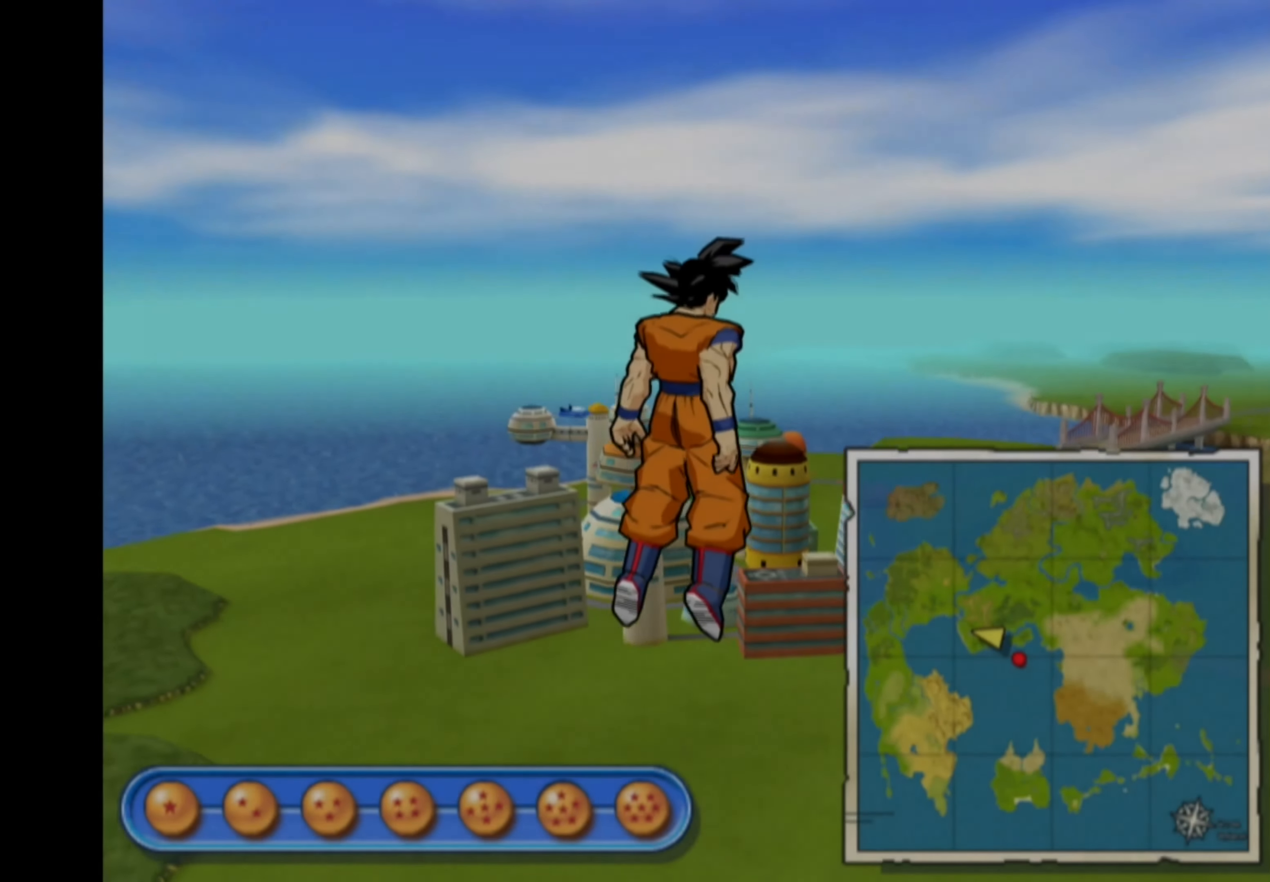
{"buttons": [], "left_stick": "center", "right_stick": "center", "events": [[267, "left_stick", "center"], [367, "R1", "down"], [450, "R1", "up"]]}
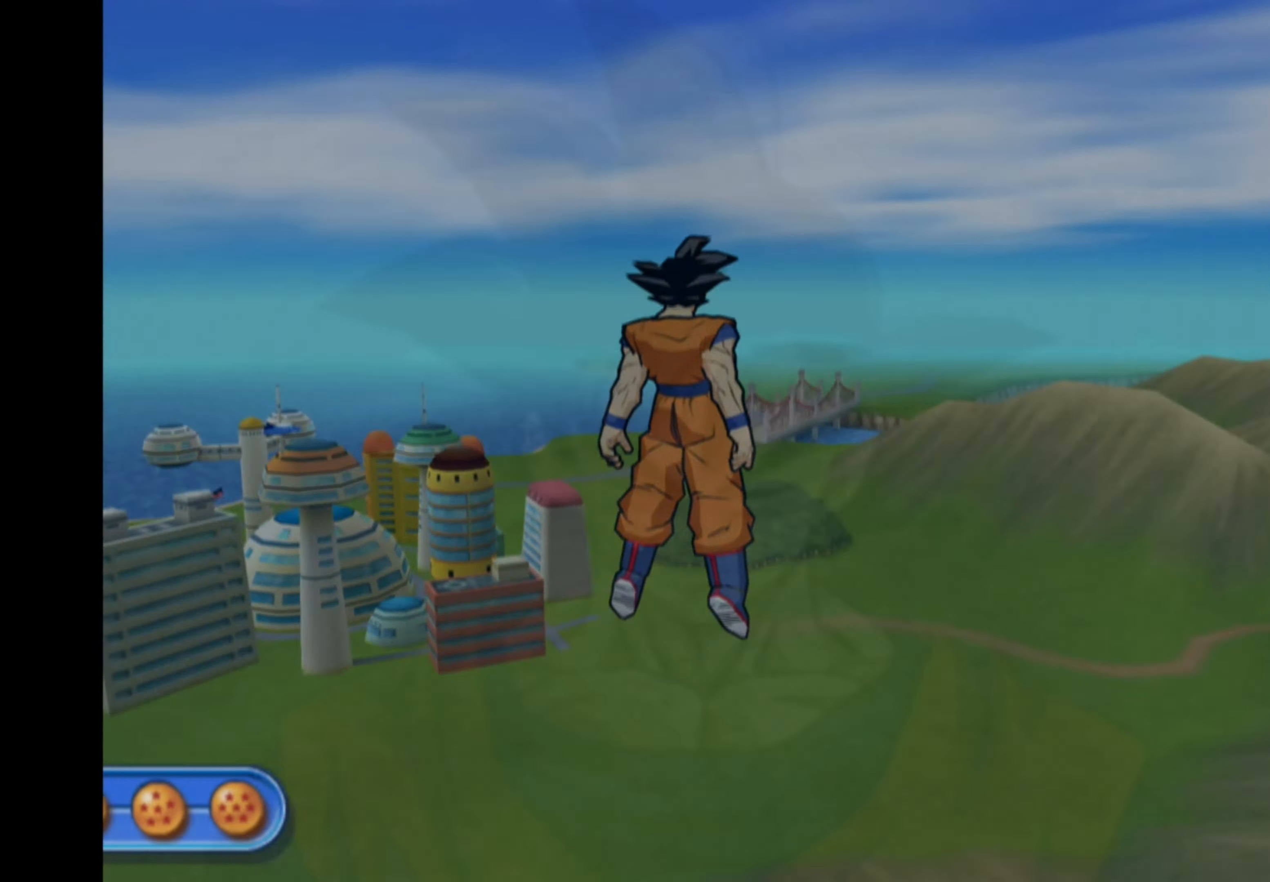
{"buttons": [], "left_stick": "left", "right_stick": "center", "events": [[450, "left_stick", "left"]]}
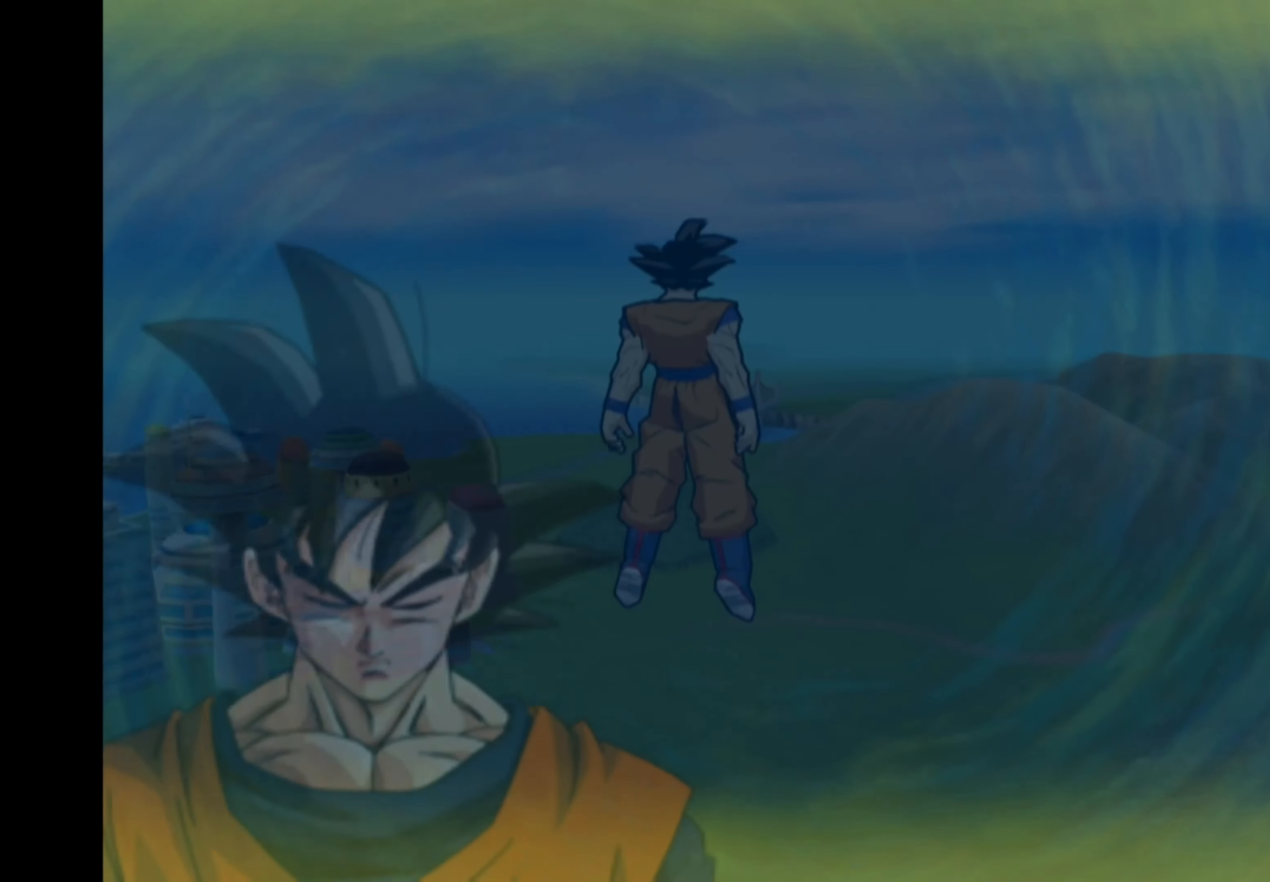
{"buttons": [], "left_stick": "right", "right_stick": "center", "events": [[317, "left_stick", "center"], [367, "left_stick", "right"]]}
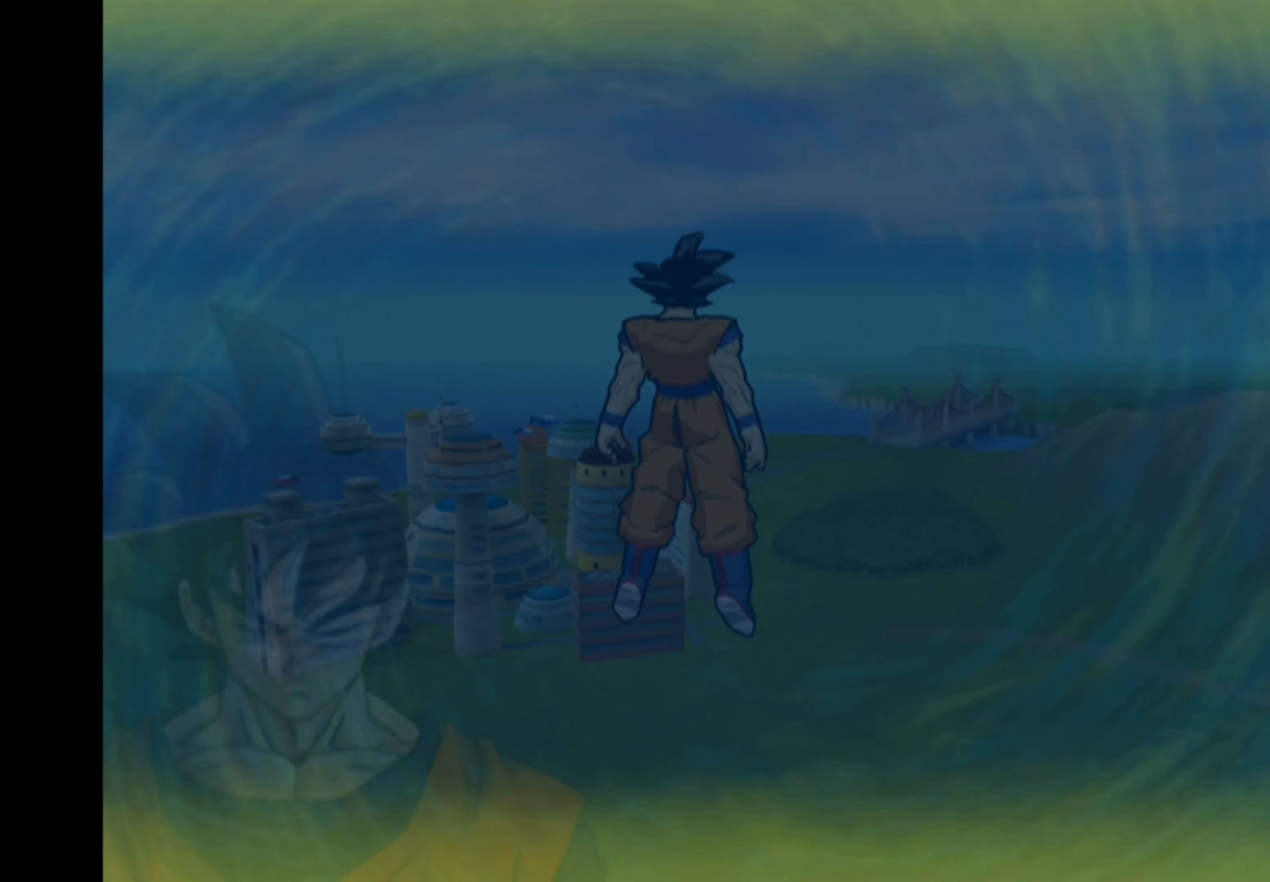
{"buttons": [], "left_stick": "right", "right_stick": "center", "events": []}
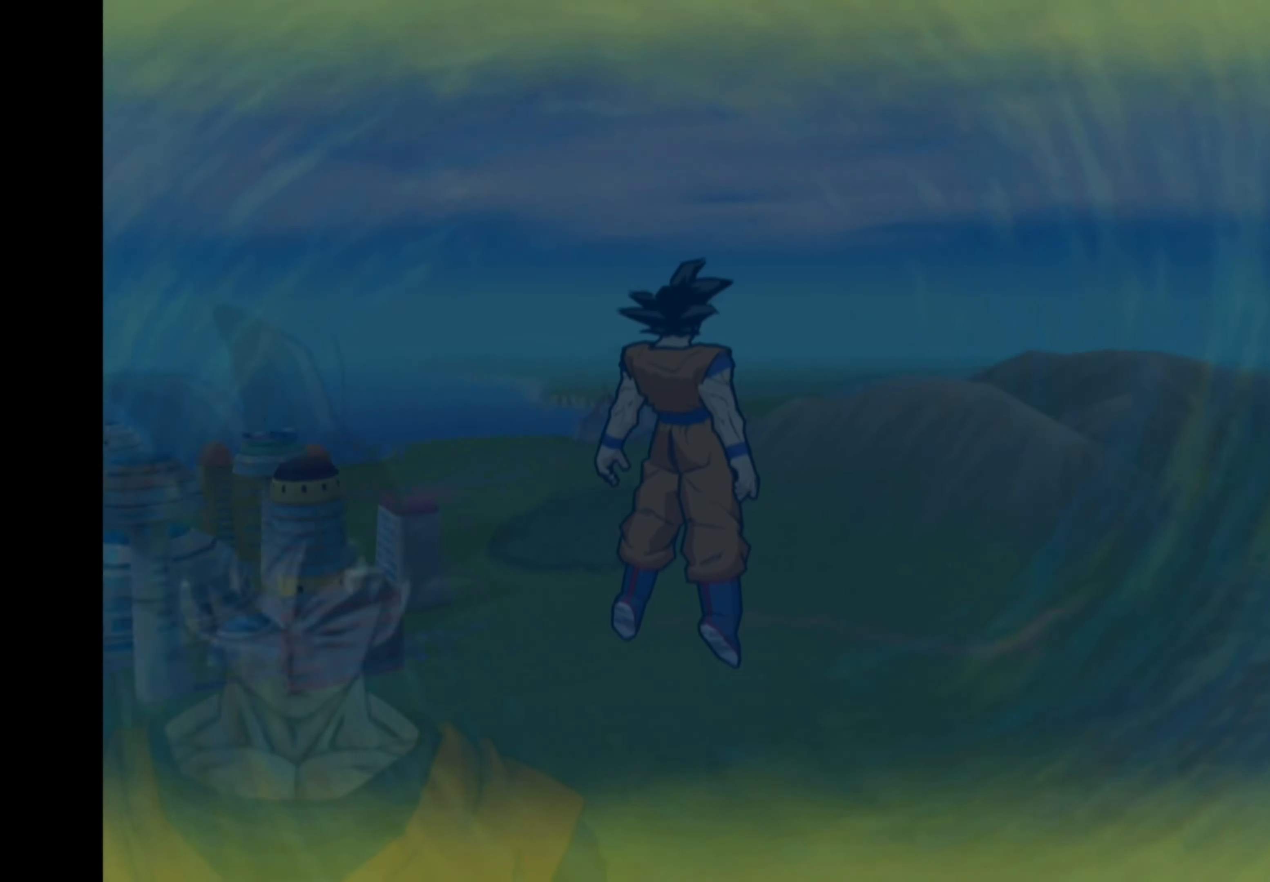
{"buttons": [], "left_stick": "right", "right_stick": "center", "events": []}
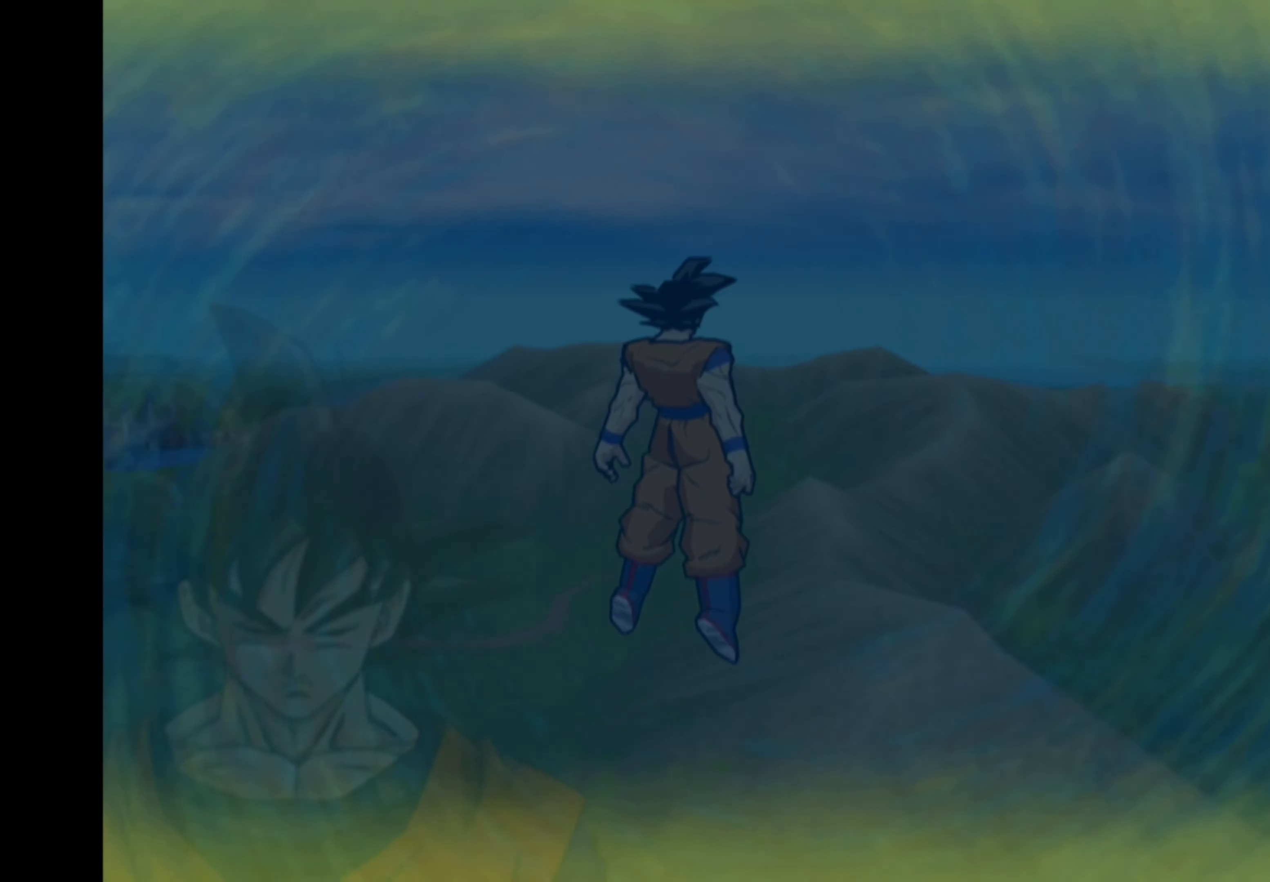
{"buttons": [], "left_stick": "right", "right_stick": "center", "events": []}
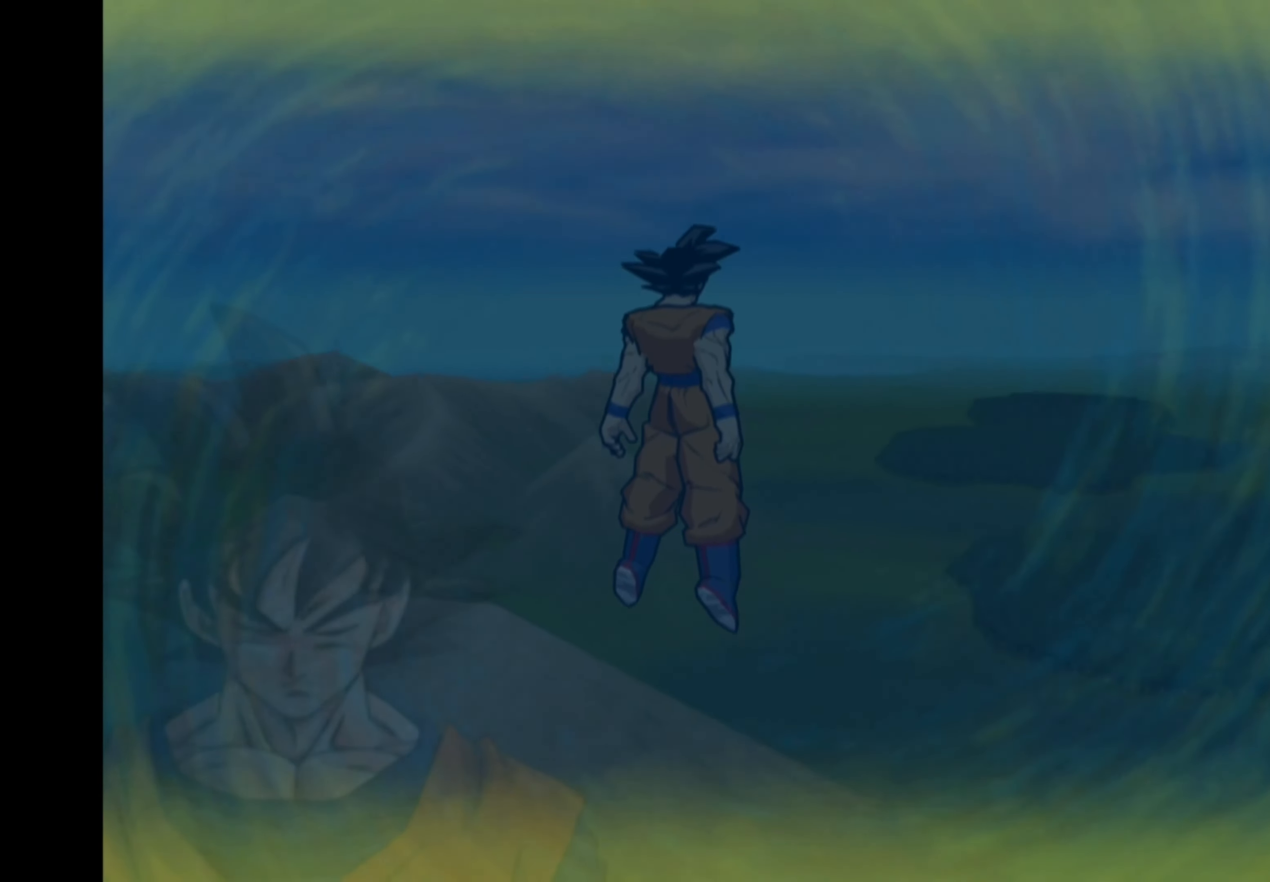
{"buttons": [], "left_stick": "right", "right_stick": "center", "events": []}
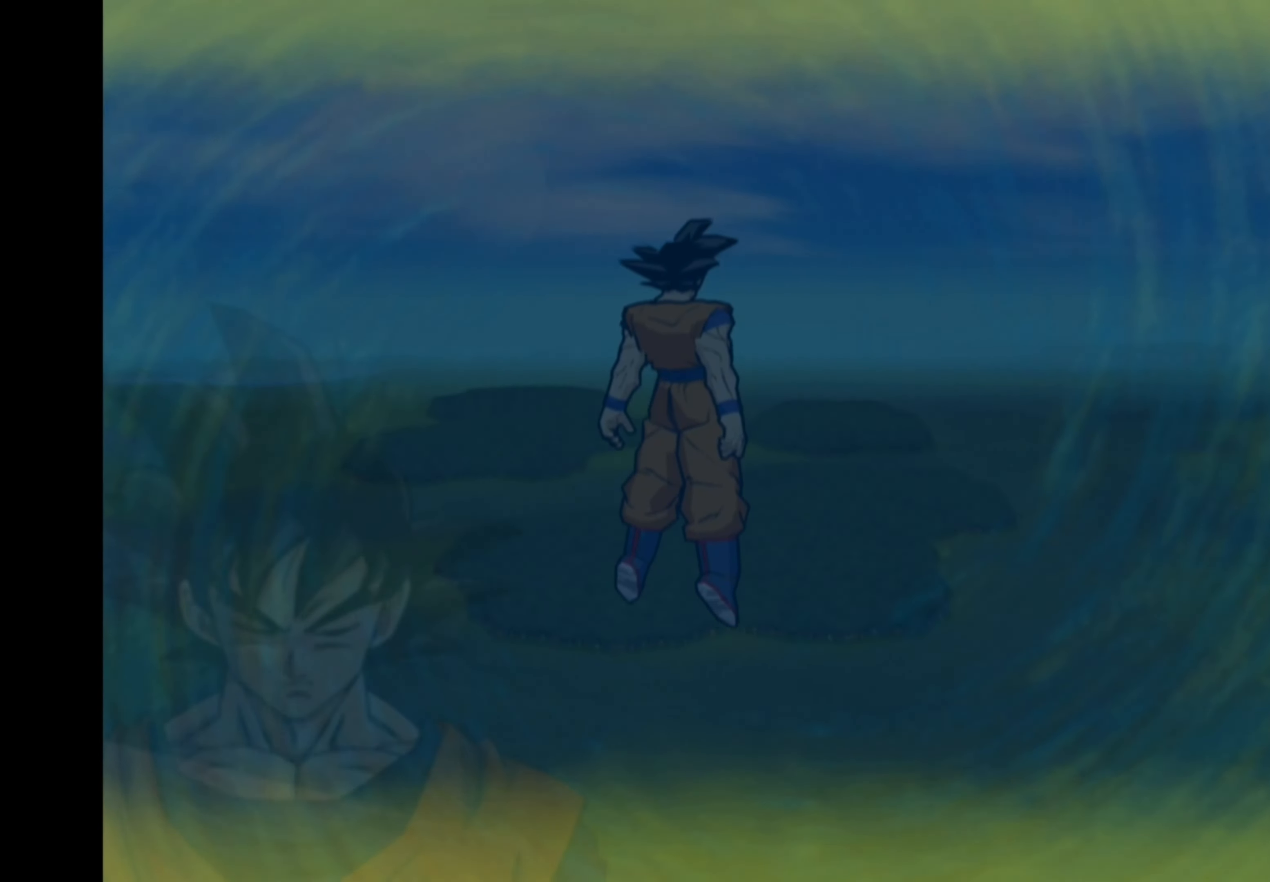
{"buttons": [], "left_stick": "right", "right_stick": "center", "events": [[234, "left_stick", "up-right"], [484, "left_stick", "right"]]}
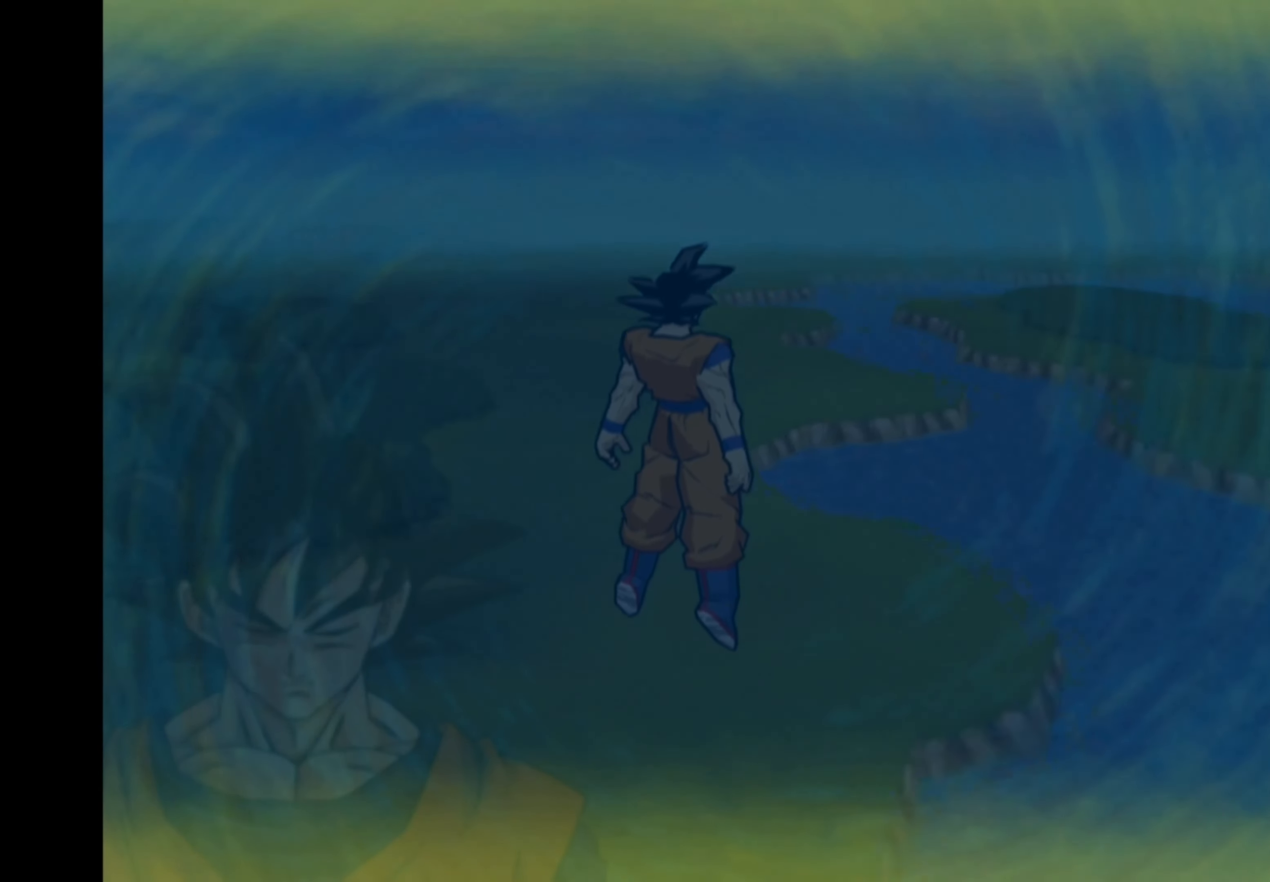
{"buttons": [], "left_stick": "right", "right_stick": "center", "events": [[84, "left_stick", "down-right"], [500, "left_stick", "right"]]}
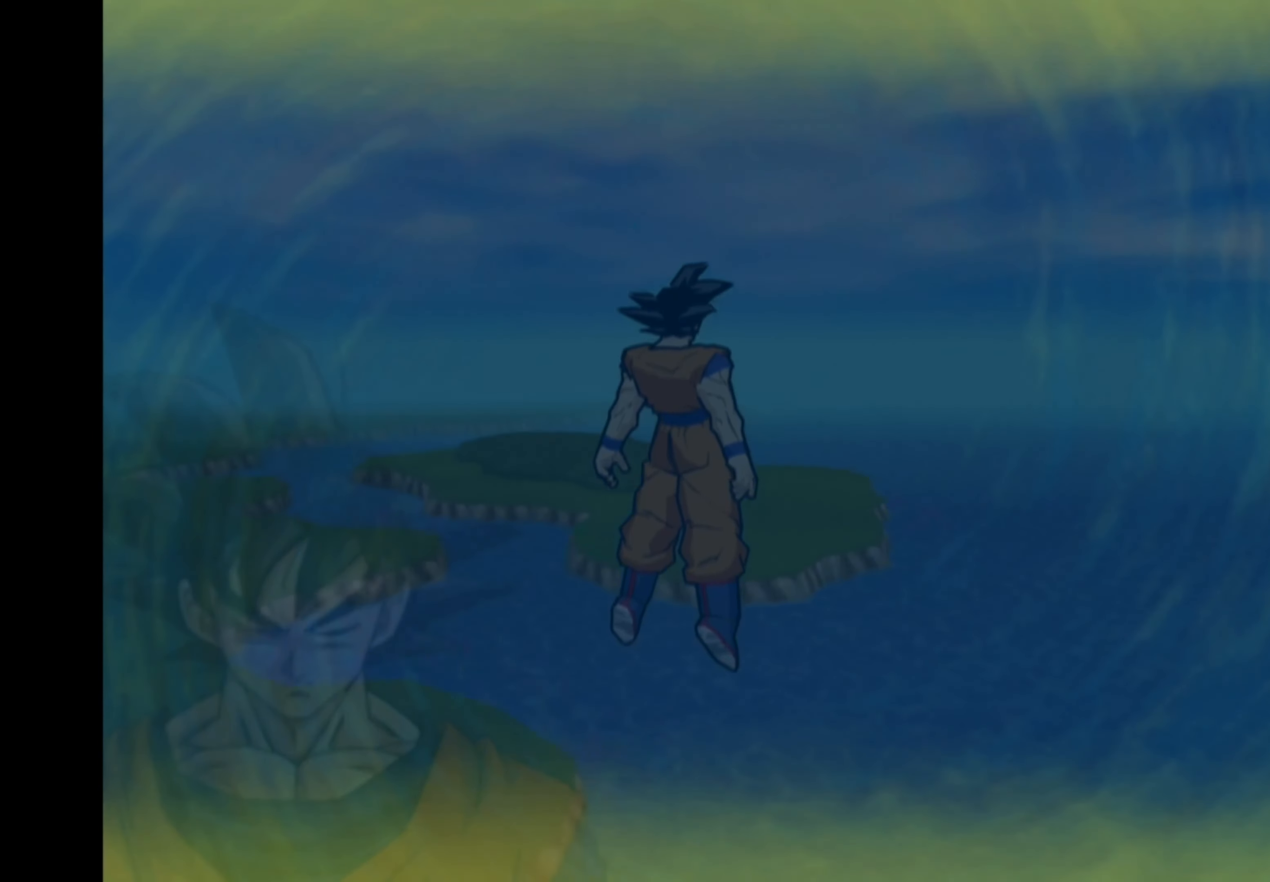
{"buttons": [], "left_stick": "center", "right_stick": "center", "events": [[467, "left_stick", "center"]]}
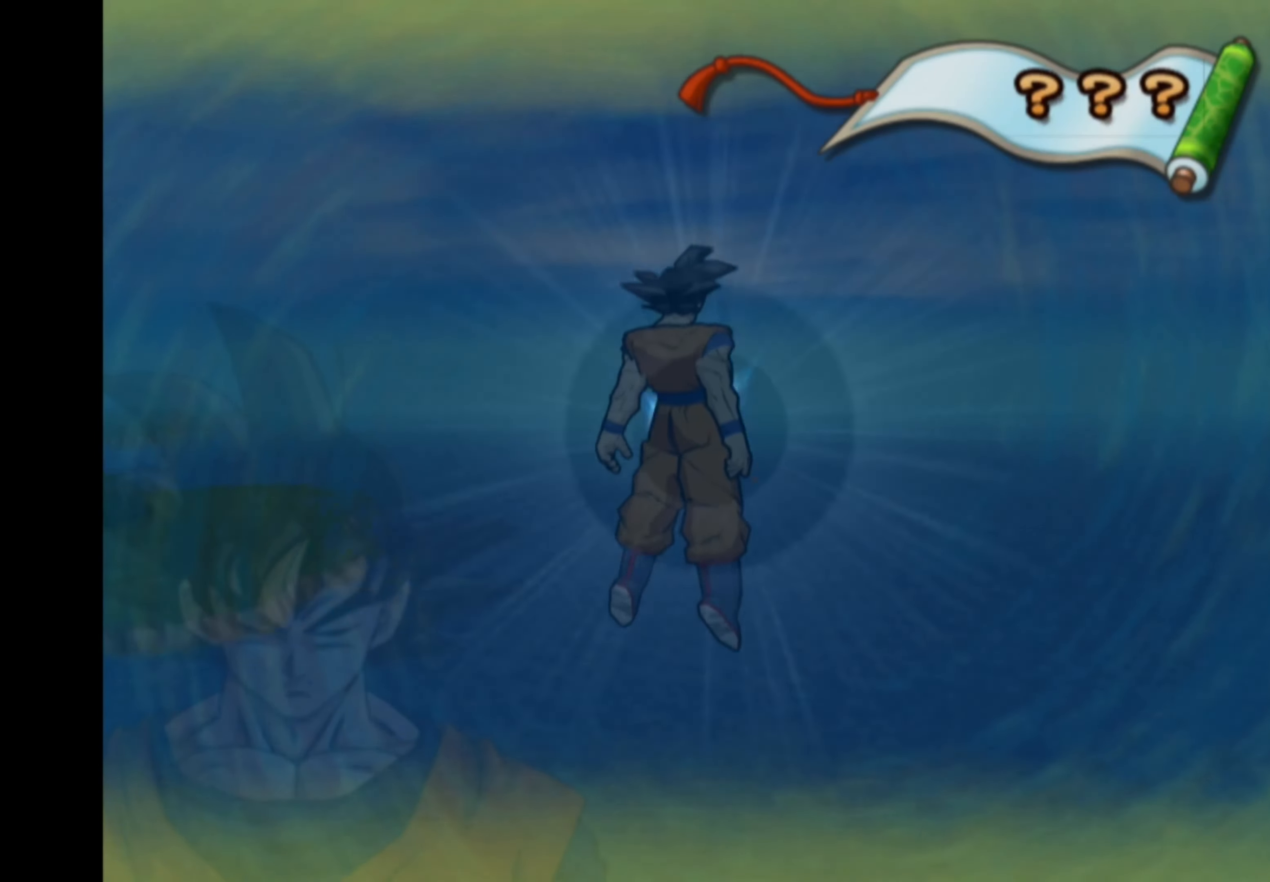
{"buttons": [], "left_stick": "center", "right_stick": "center", "events": [[150, "R1", "down"], [267, "R1", "up"]]}
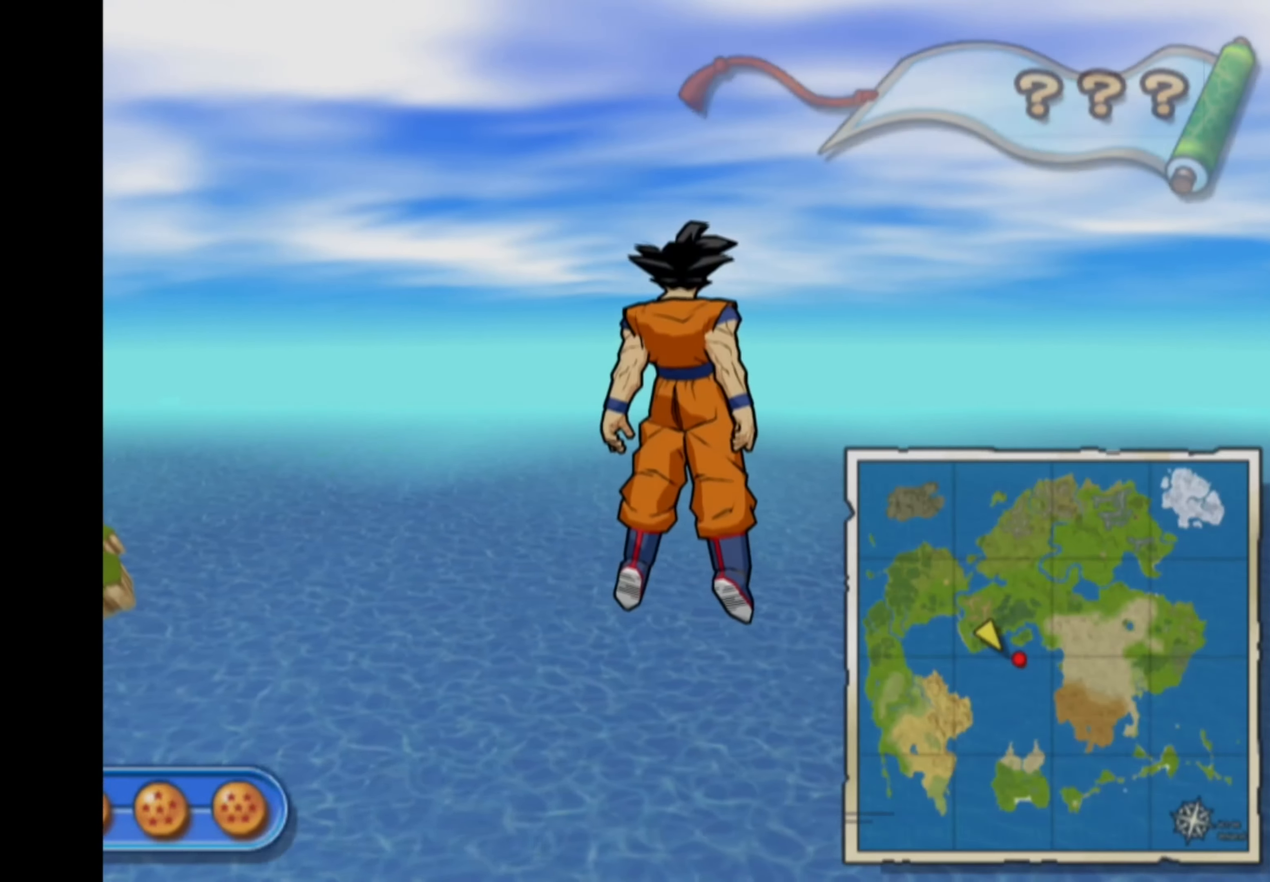
{"buttons": [], "left_stick": "up", "right_stick": "center", "events": [[17, "left_stick", "left"], [117, "left_stick", "up-left"], [266, "left_stick", "up"]]}
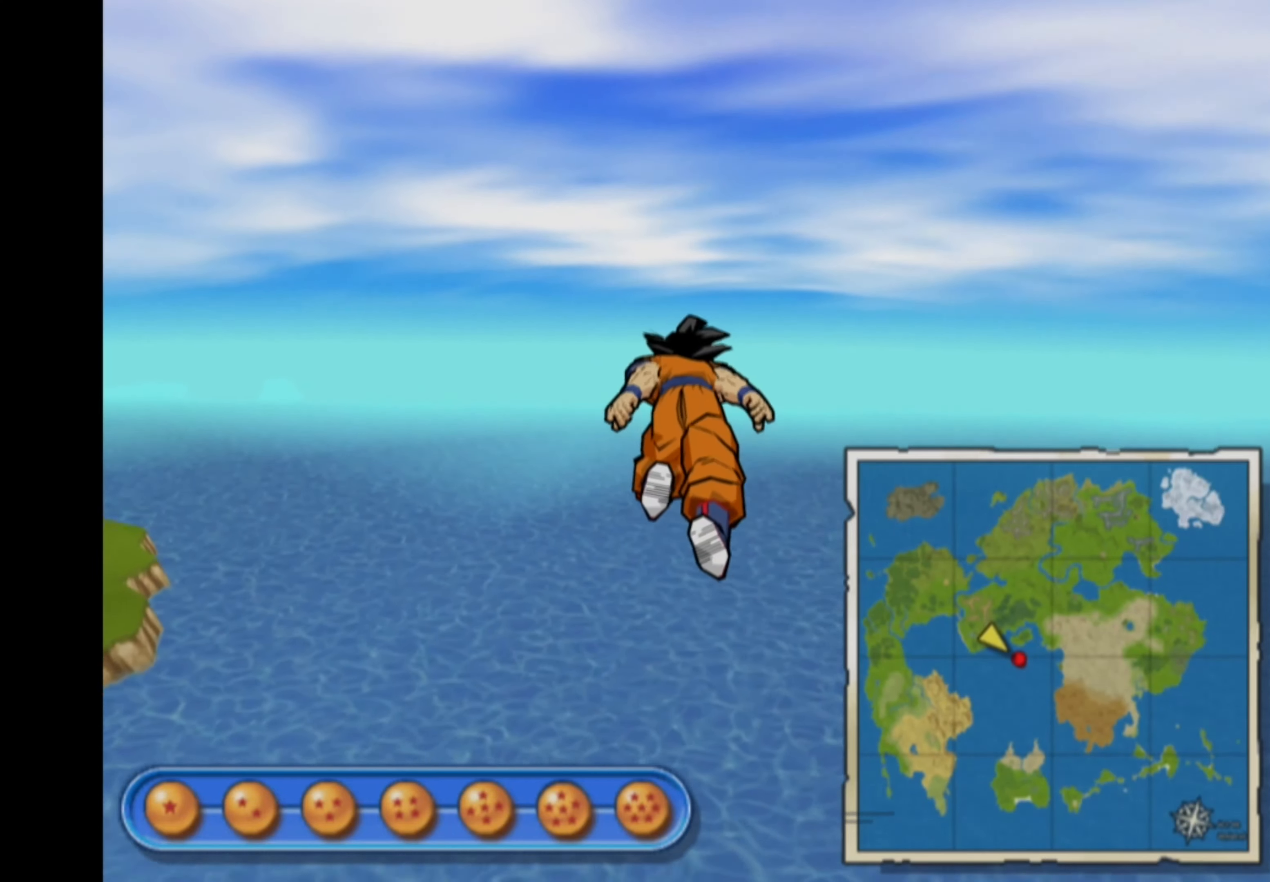
{"buttons": [], "left_stick": "up-left", "right_stick": "center", "events": [[416, "left_stick", "up-left"]]}
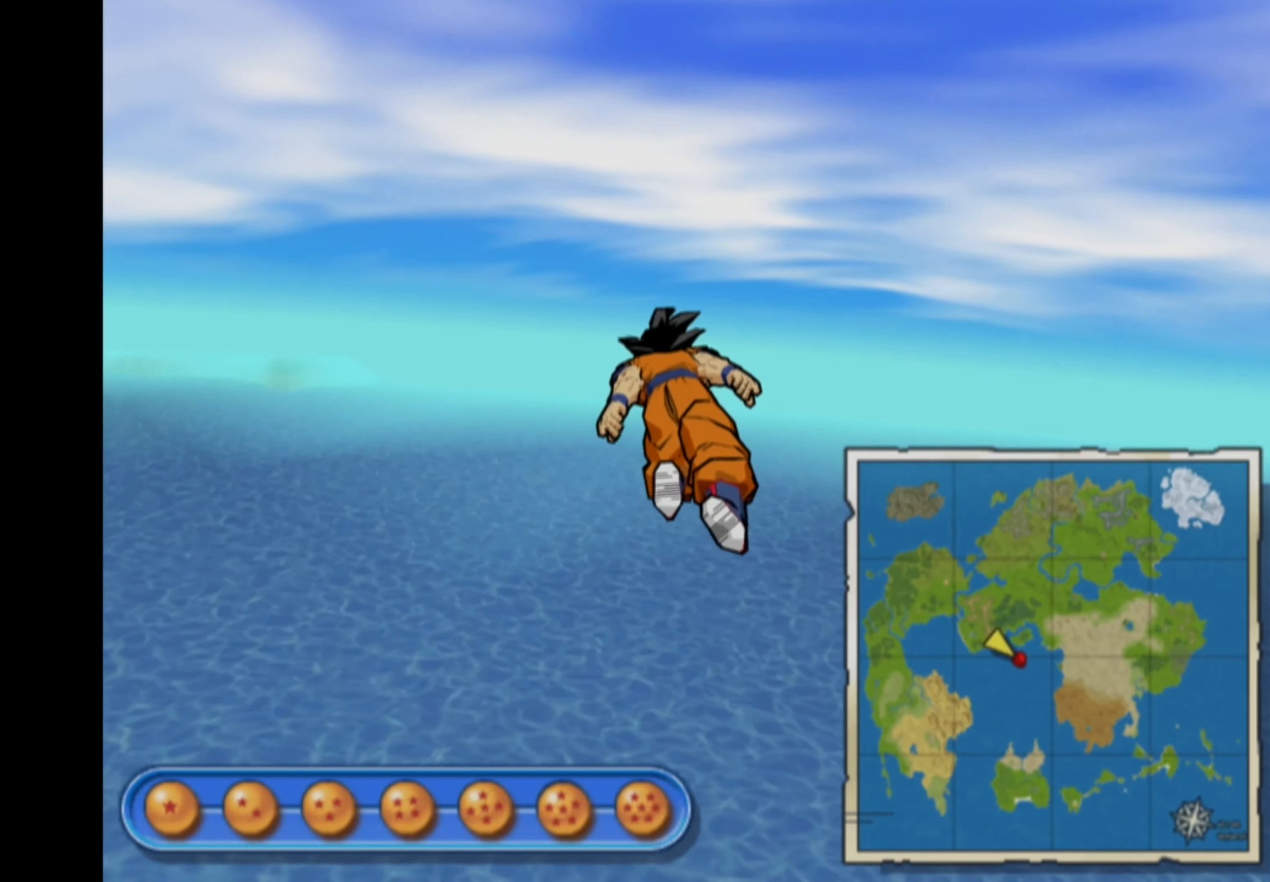
{"buttons": [], "left_stick": "center", "right_stick": "center", "events": [[33, "left_stick", "center"]]}